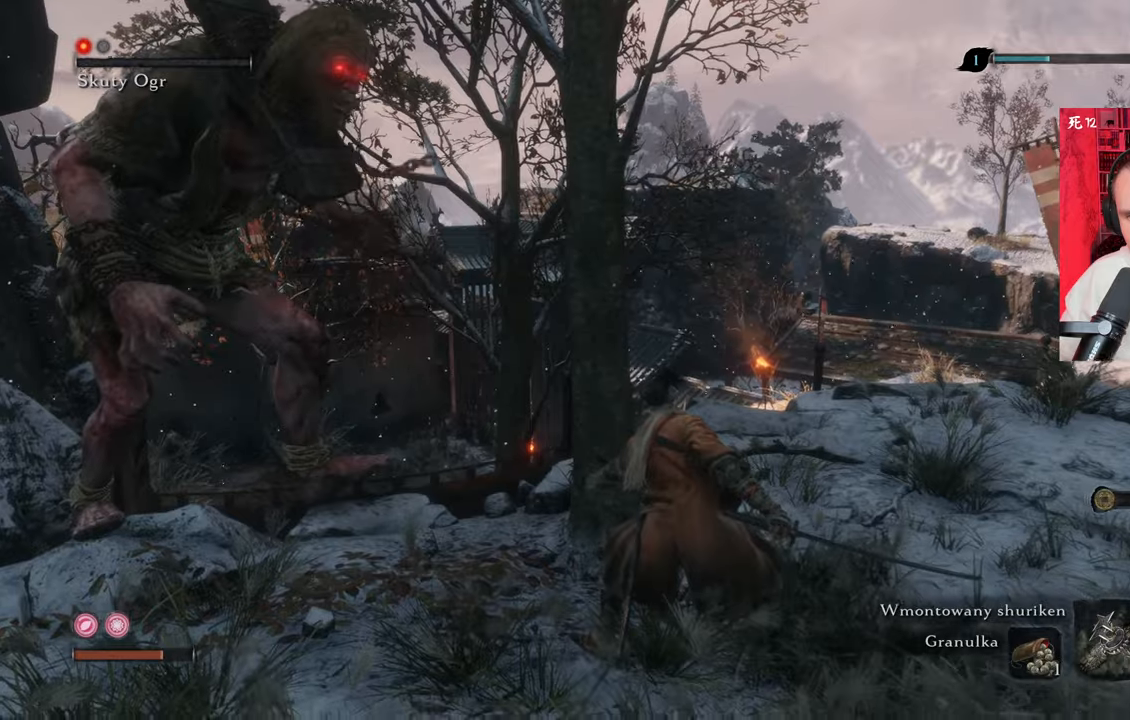
Gameplay with keyboard and mouse; each line is a JSON object with the keys and mouse buttons held at the frame after it. "events" lists presses ("down") and releases ("up") of "1", "2", "3", "4", "5", "a", "alt", "c", "caps_lock", "ctrl", "d", "e", "f", "g", "q", "r", "s", "shift", "space", "t", "tab", "v", "w", "x", "z", "mouse_left", "mouse_wheel" and "mouse_right" between this image and that frame as [ms after this image, input, new state], when the widget could be followed in between. "mouse_left", "mouse_wheel", "mouse_right" = the "left", "wheel", "right" buttons of the "mouse" list. No other keys are recorded. "wheel" means that the mouse wheel is clicked or scrolled. Not read: mouse_move.
{"keys": ["d", "shift", "w"], "mouse": [], "events": []}
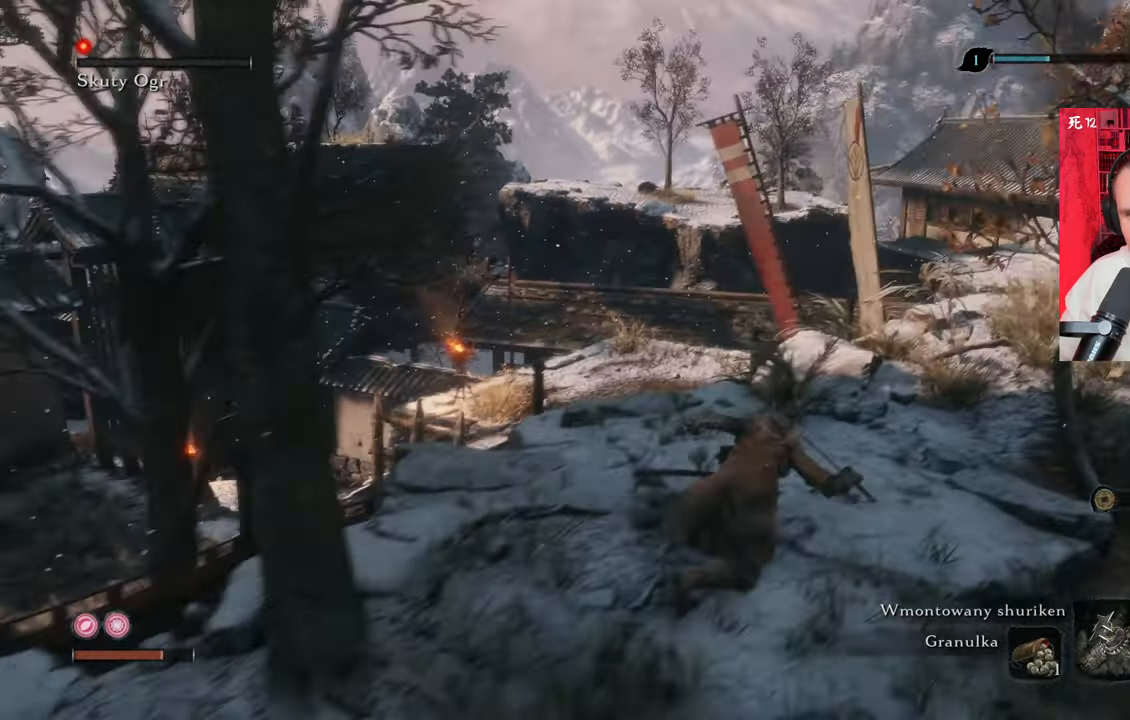
{"keys": ["shift", "w"], "mouse": [], "events": [[34, "d", "up"]]}
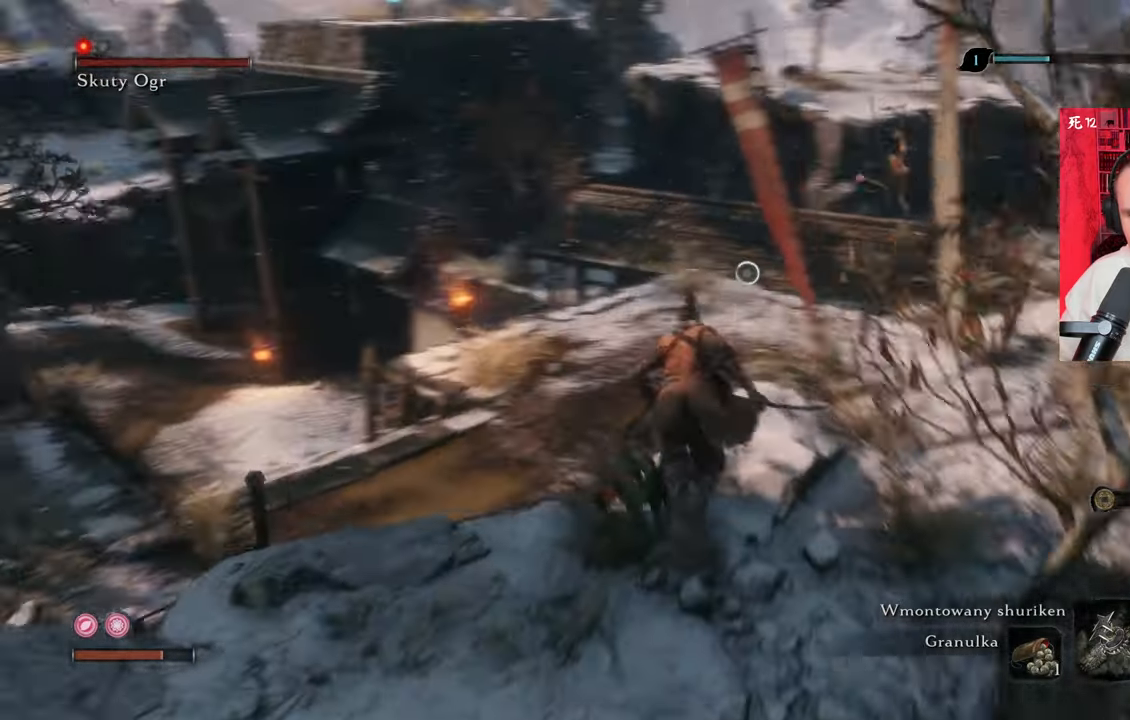
{"keys": ["shift", "w"], "mouse": [], "events": []}
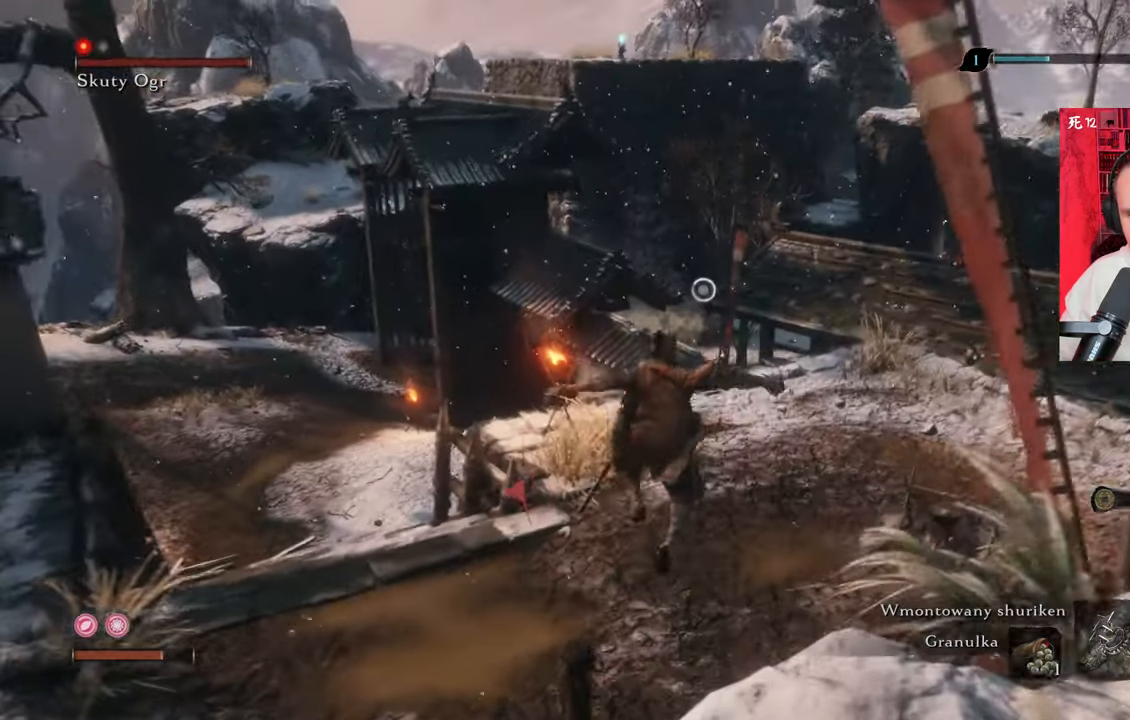
{"keys": ["shift", "w"], "mouse": [], "events": []}
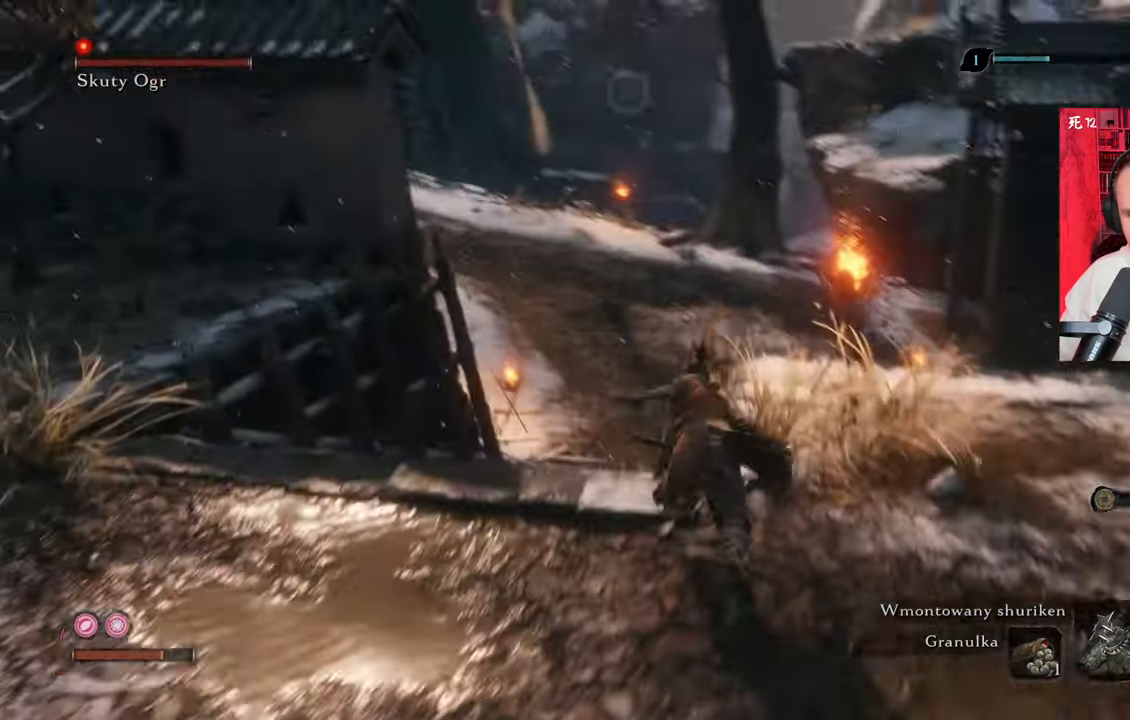
{"keys": ["shift", "w"], "mouse": [], "events": []}
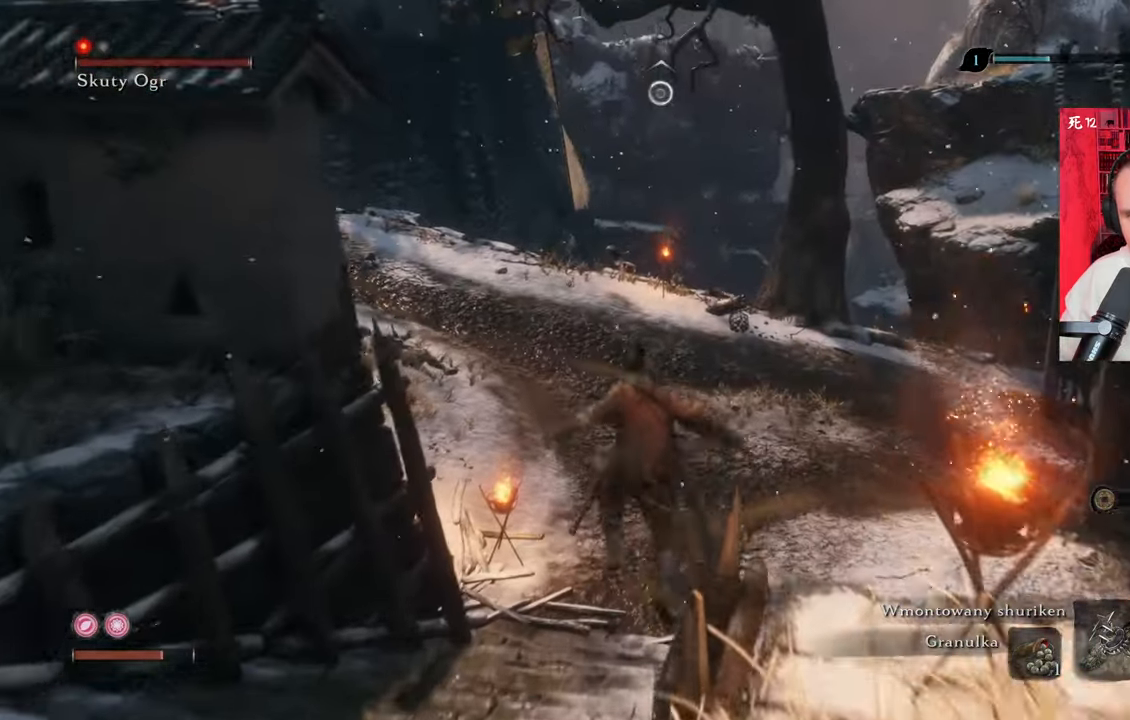
{"keys": ["shift", "w"], "mouse": [], "events": []}
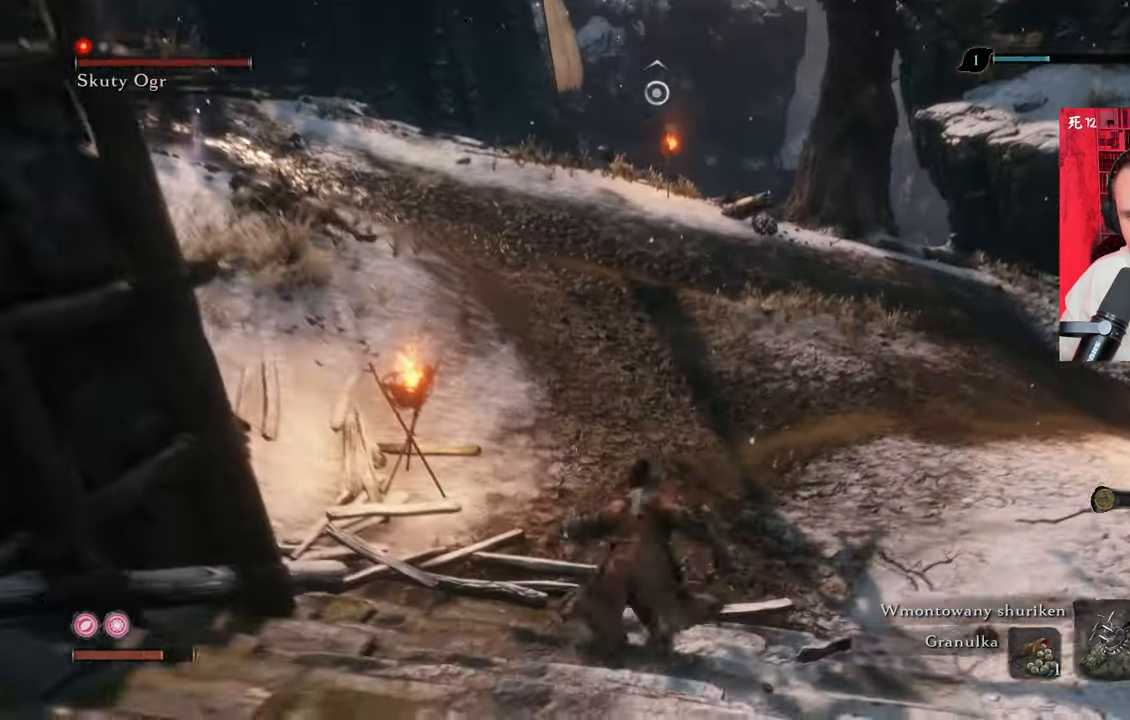
{"keys": ["shift", "w"], "mouse": [], "events": []}
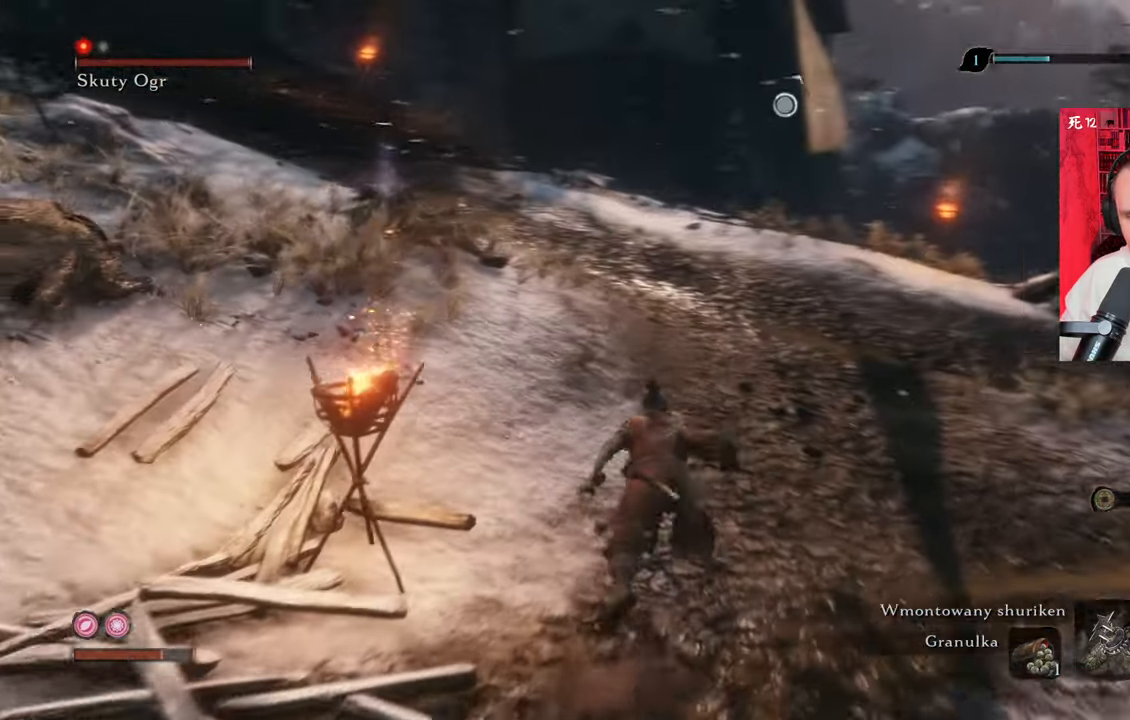
{"keys": ["w"], "mouse": [], "events": [[484, "shift", "up"]]}
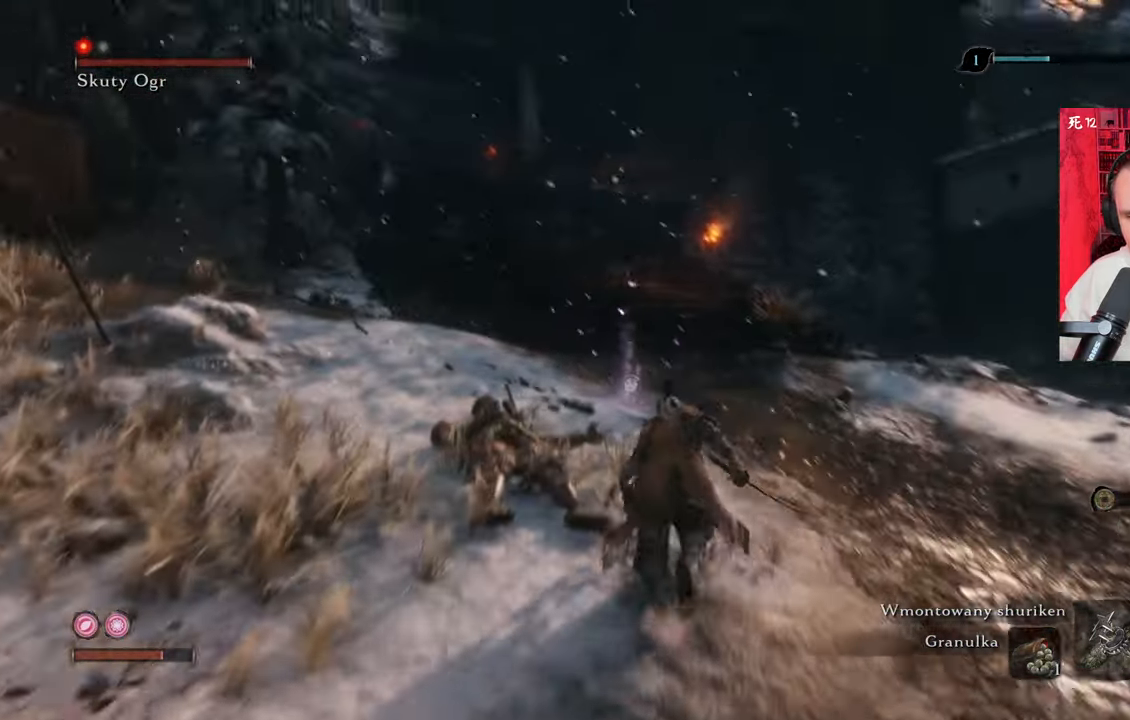
{"keys": ["w"], "mouse": [], "events": []}
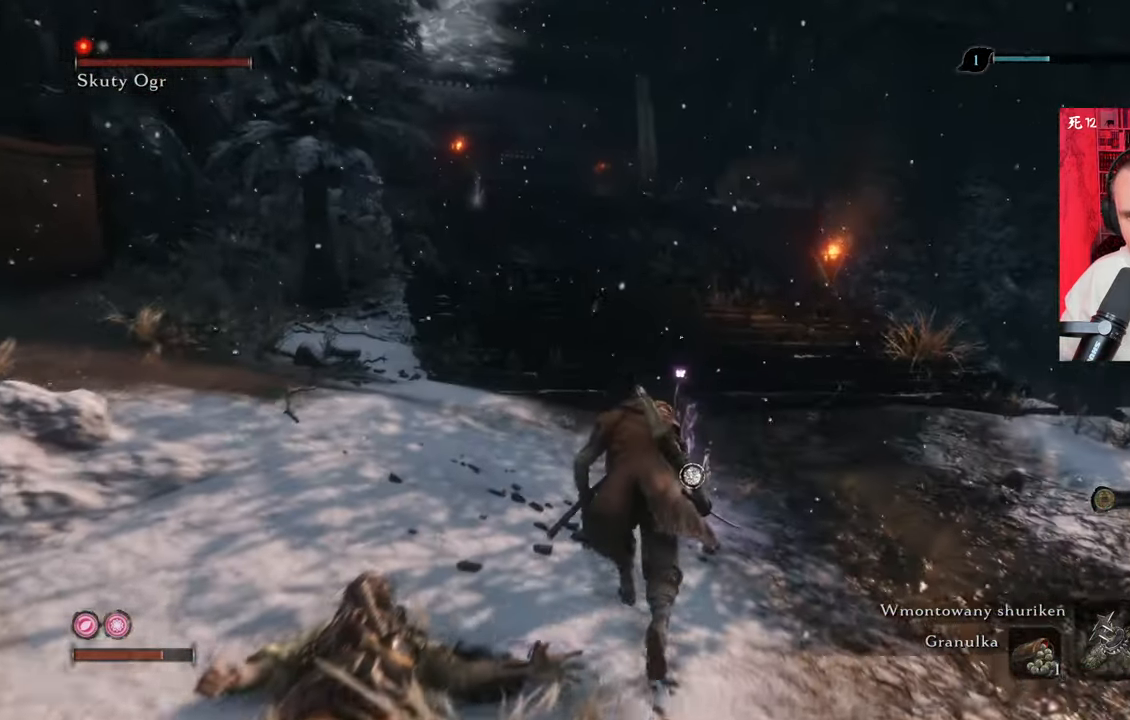
{"keys": ["w"], "mouse": [], "events": [[317, "x", "down"], [467, "x", "up"]]}
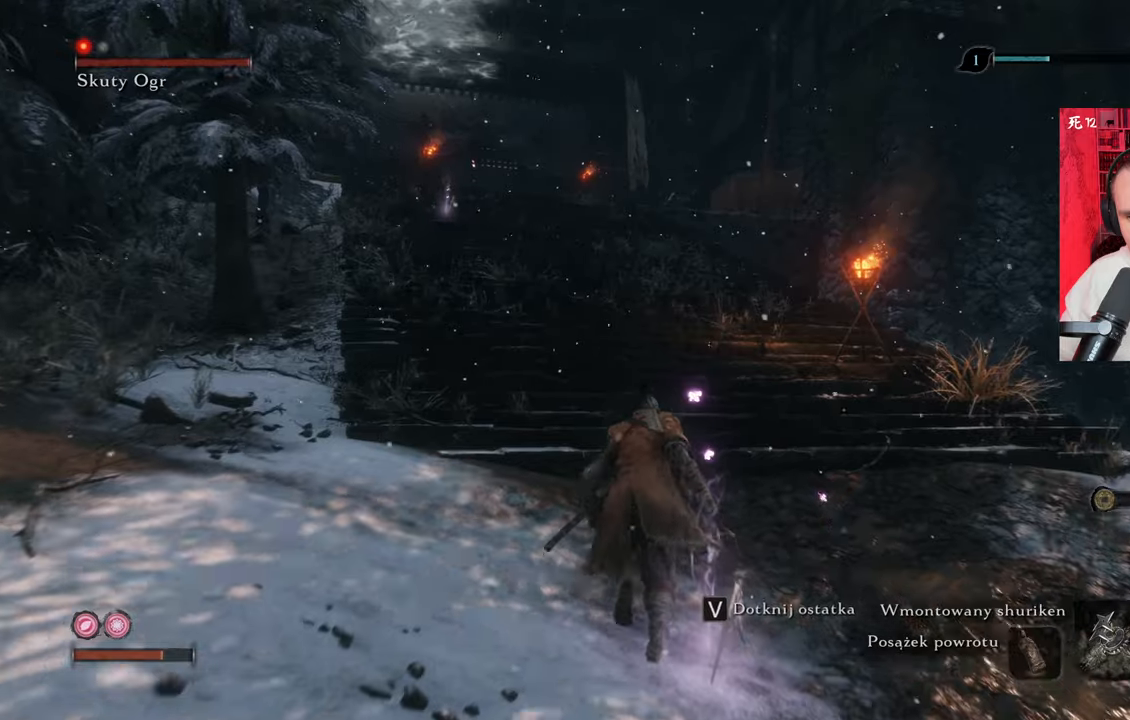
{"keys": ["w"], "mouse": [], "events": [[284, "x", "down"], [384, "x", "up"]]}
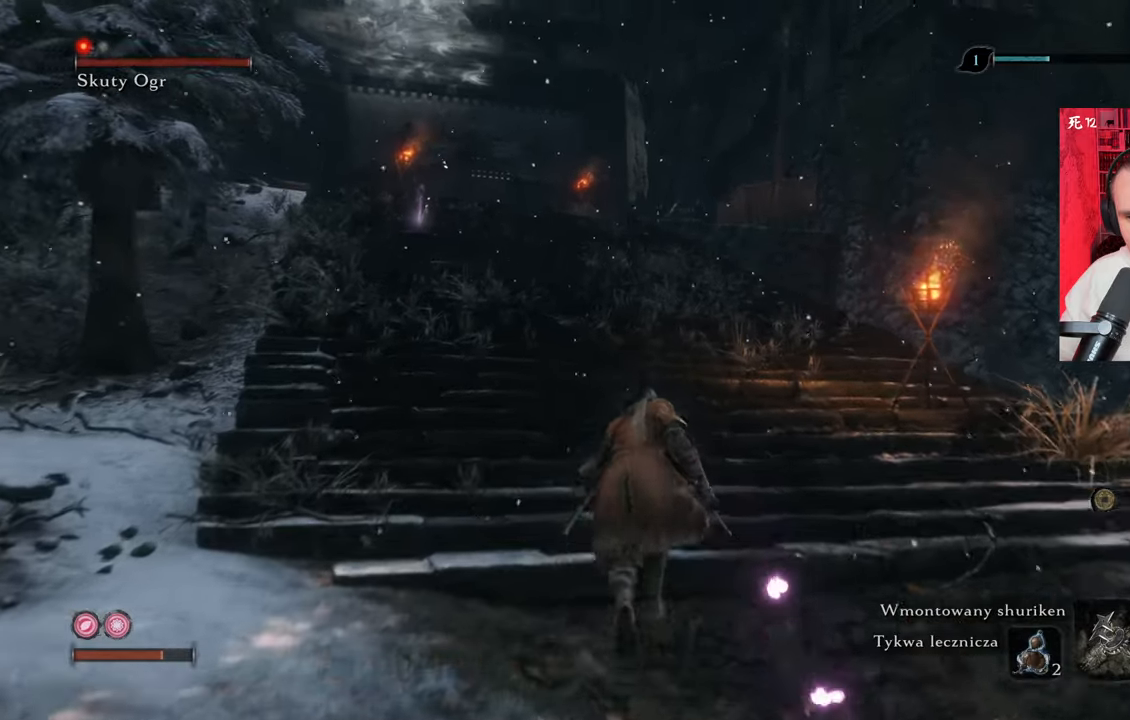
{"keys": ["w"], "mouse": [], "events": [[400, "r", "down"], [500, "r", "up"]]}
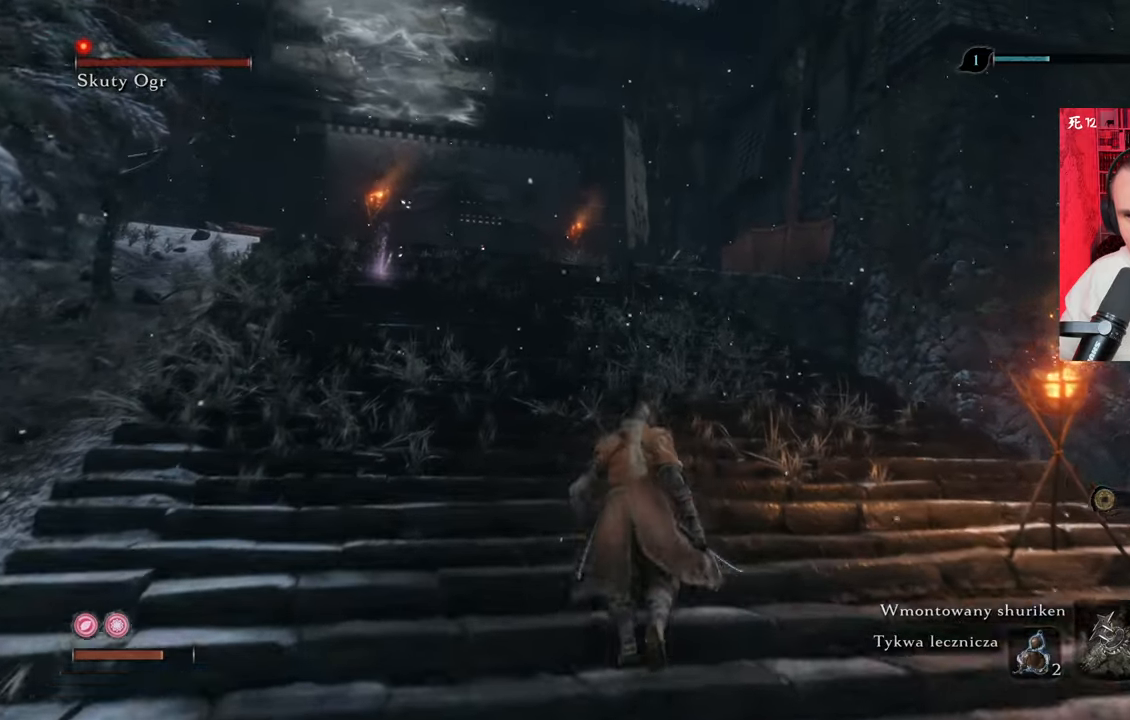
{"keys": ["w"], "mouse": [], "events": []}
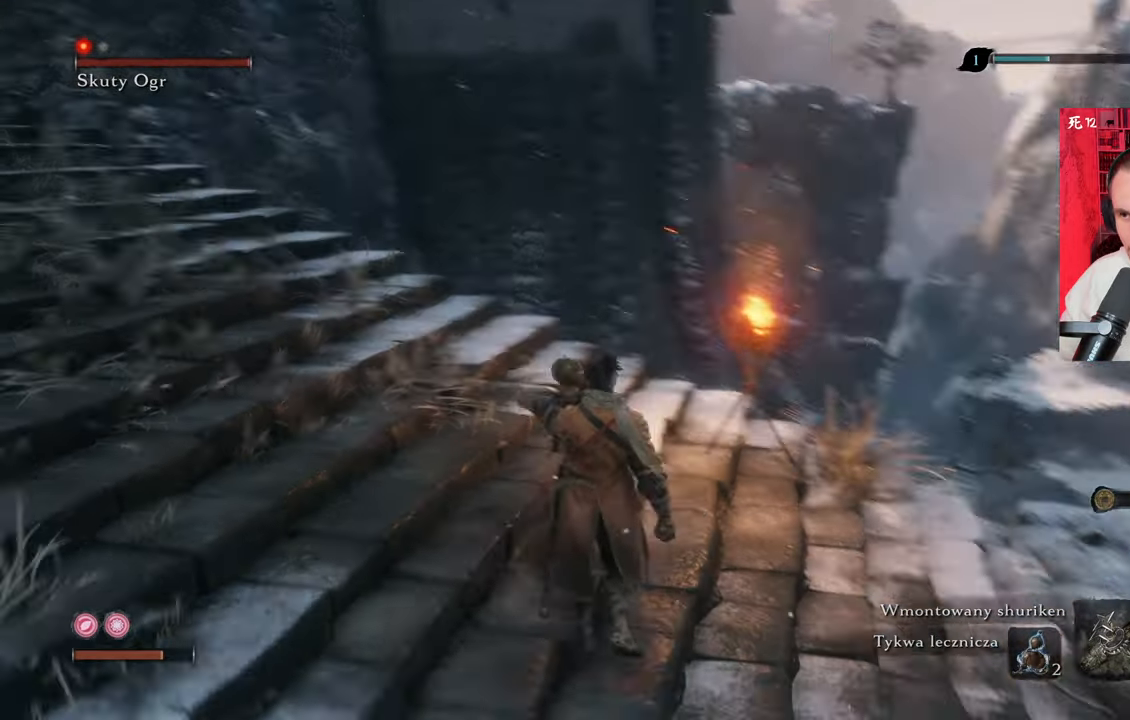
{"keys": ["s"], "mouse": [], "events": [[284, "w", "up"], [484, "s", "down"]]}
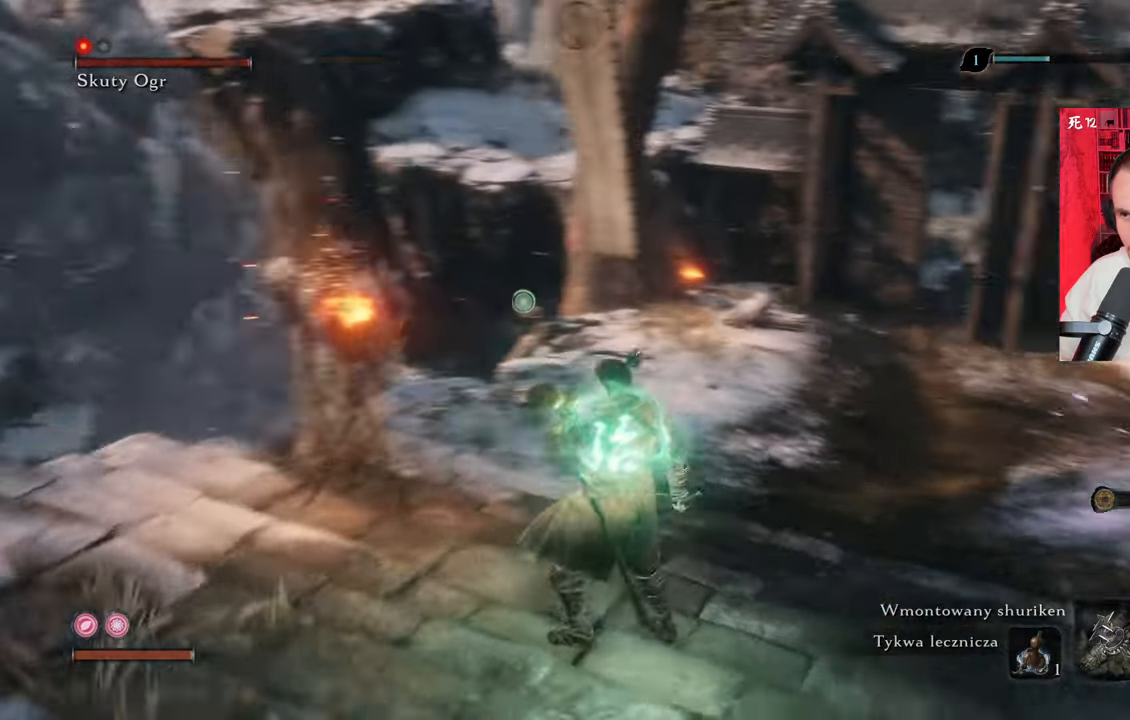
{"keys": ["s"], "mouse": [], "events": []}
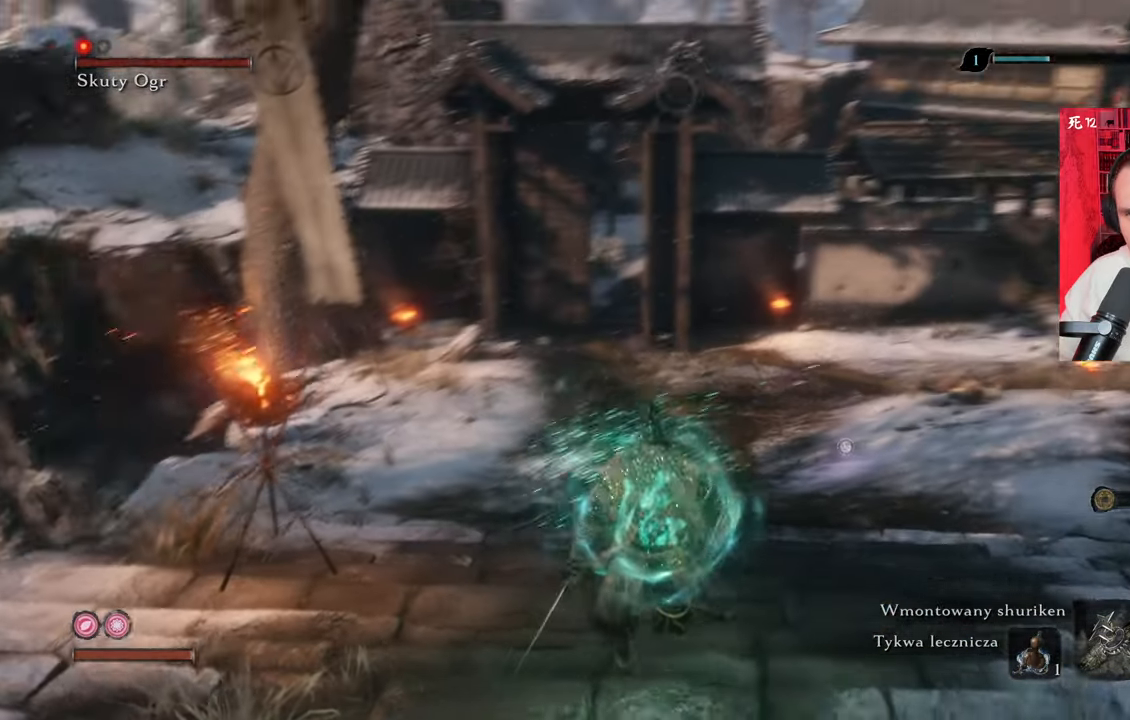
{"keys": ["s"], "mouse": [], "events": []}
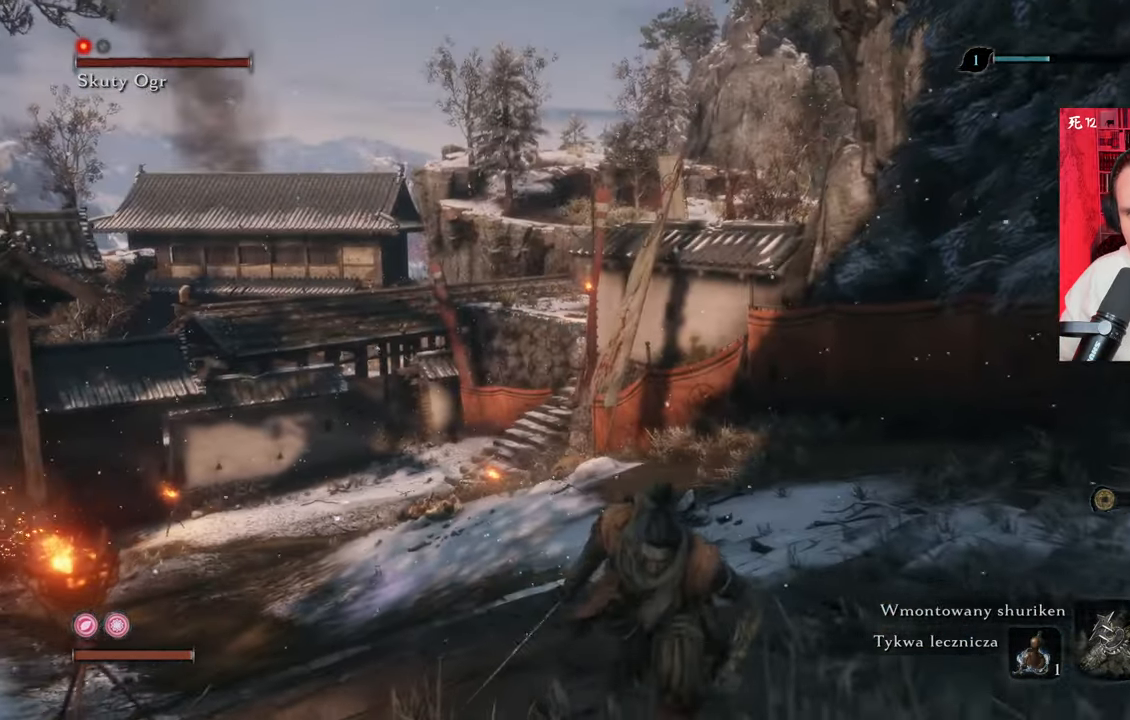
{"keys": [], "mouse": [], "events": [[50, "s", "up"]]}
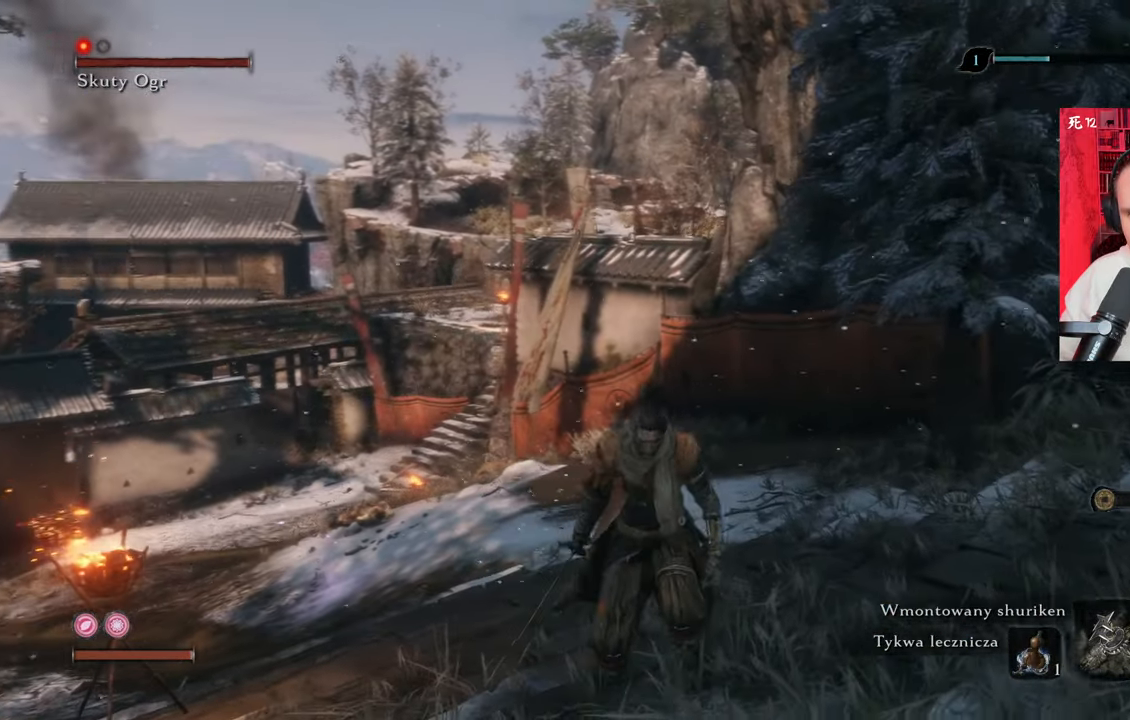
{"keys": ["a", "w"], "mouse": [], "events": [[50, "w", "down"], [100, "a", "down"]]}
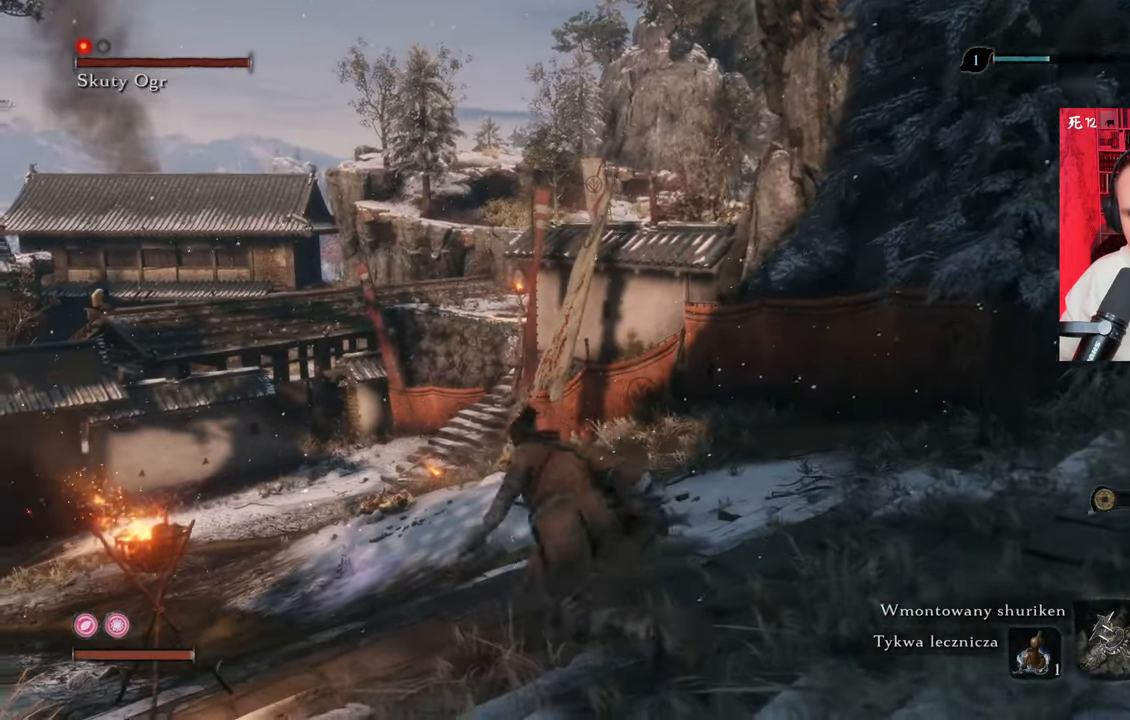
{"keys": ["a", "w"], "mouse": [], "events": []}
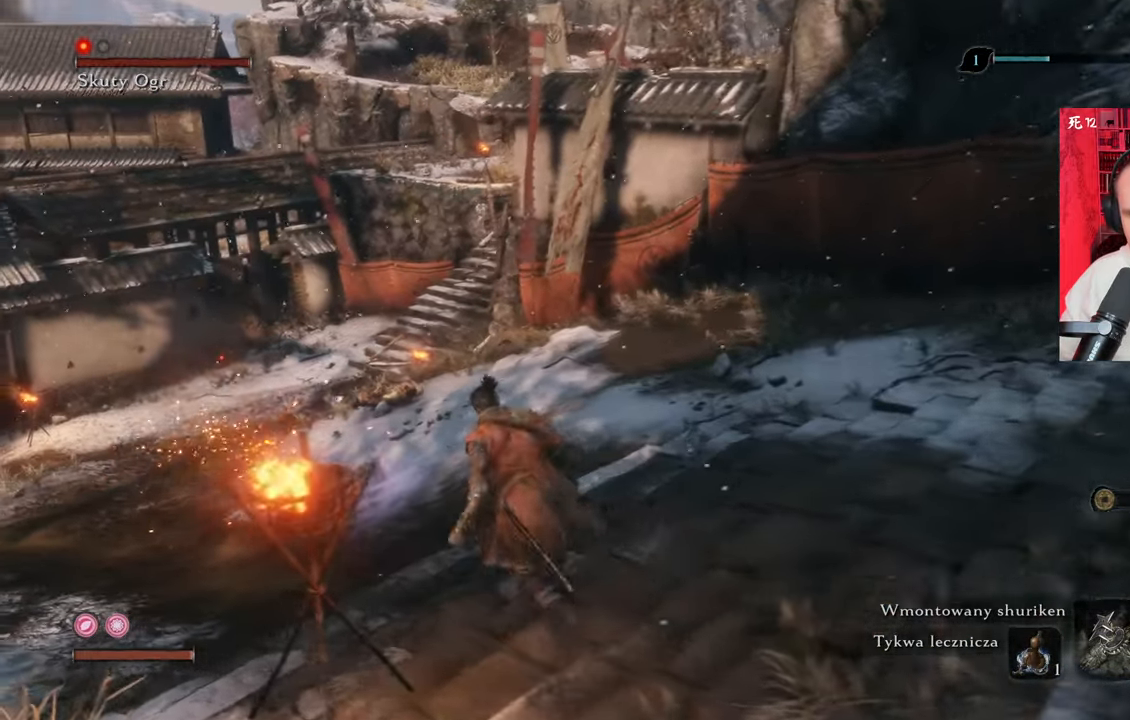
{"keys": ["a", "w"], "mouse": [], "events": []}
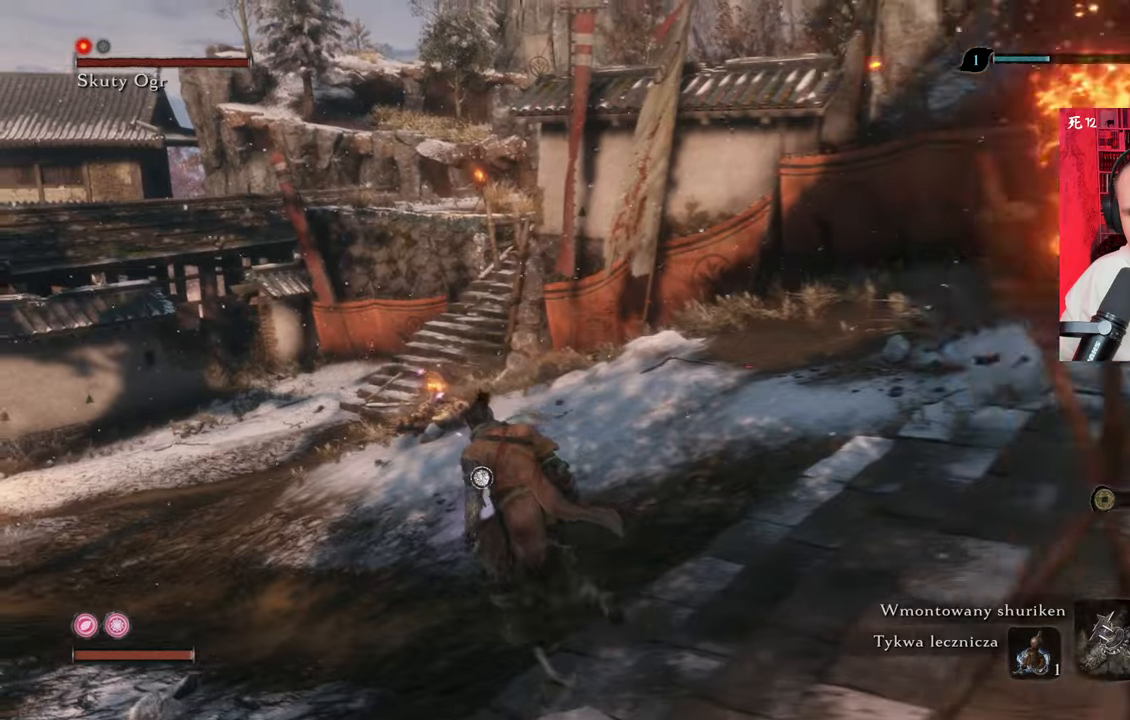
{"keys": ["a", "w"], "mouse": [], "events": []}
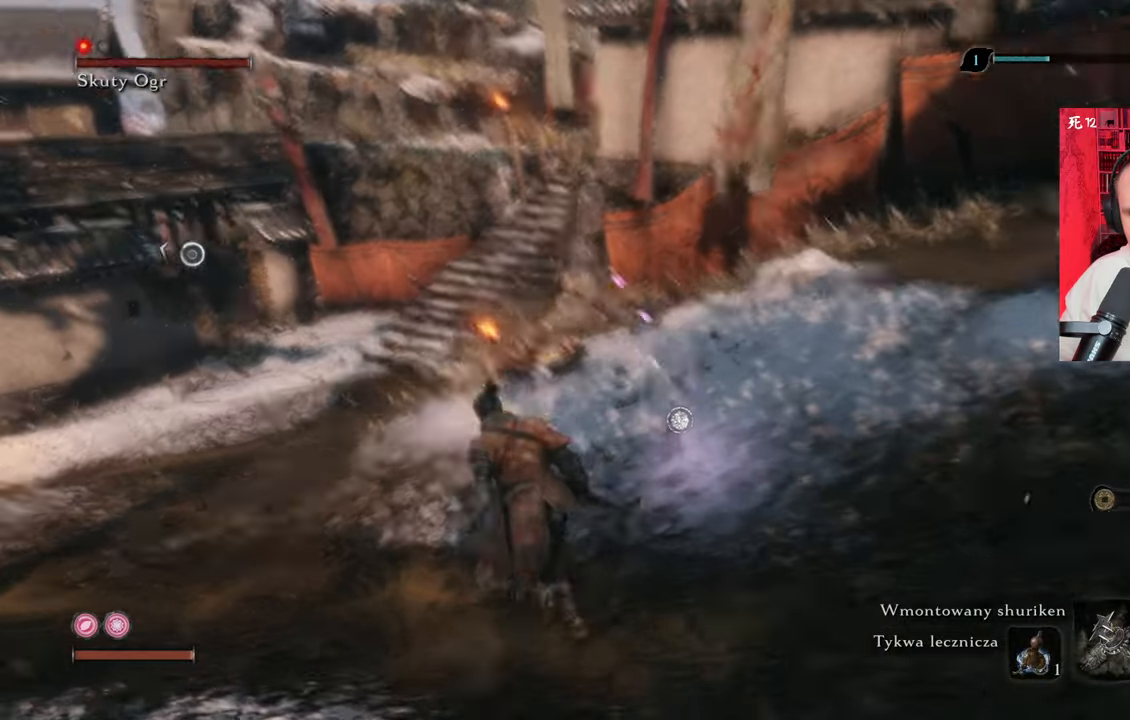
{"keys": ["a", "shift", "w"], "mouse": [], "events": [[117, "shift", "down"]]}
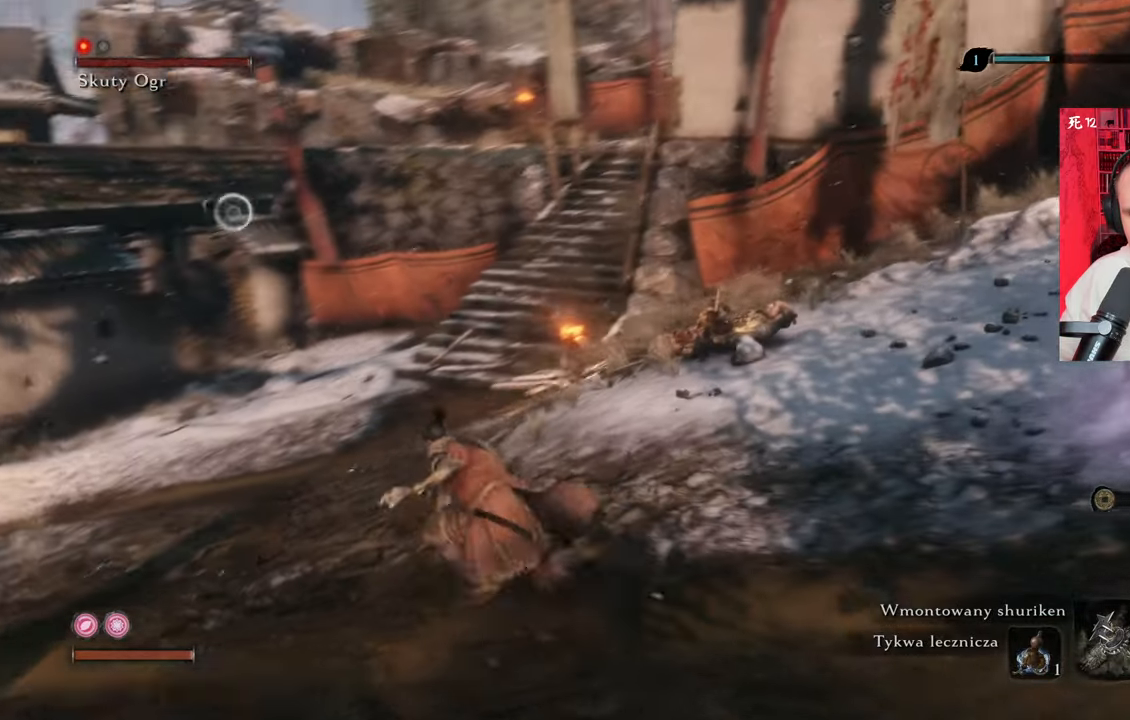
{"keys": ["a", "w"], "mouse": [], "events": [[84, "shift", "up"]]}
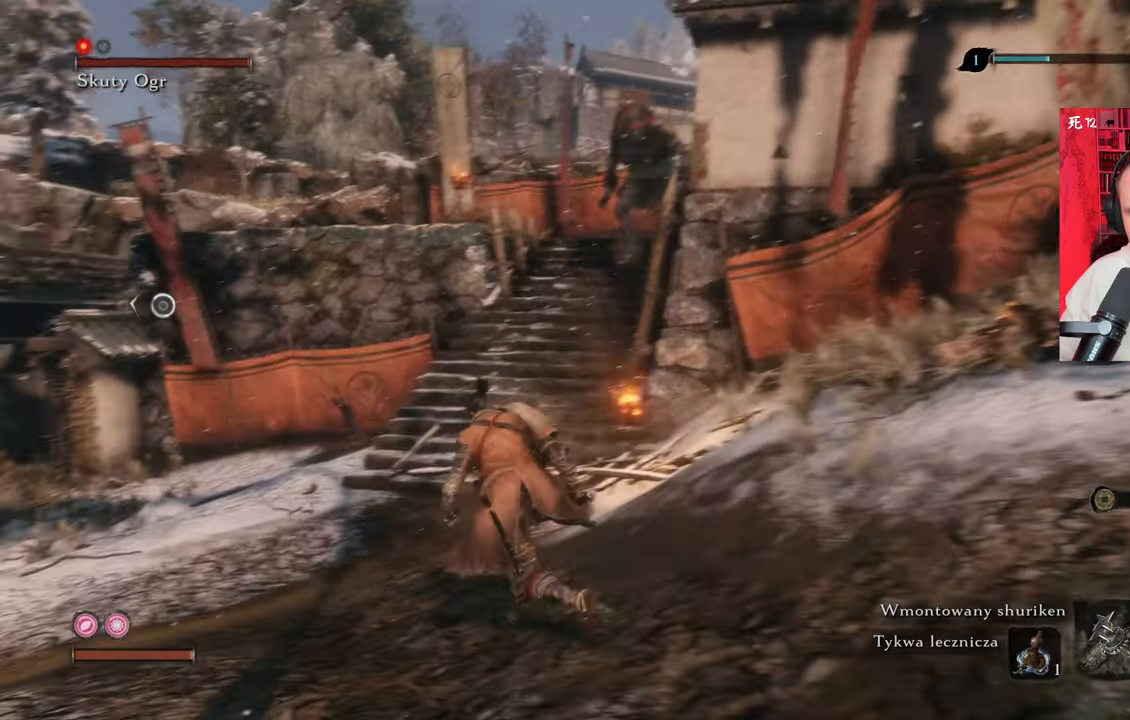
{"keys": ["d"], "mouse": [], "events": [[50, "a", "up"], [50, "w", "up"], [284, "d", "down"]]}
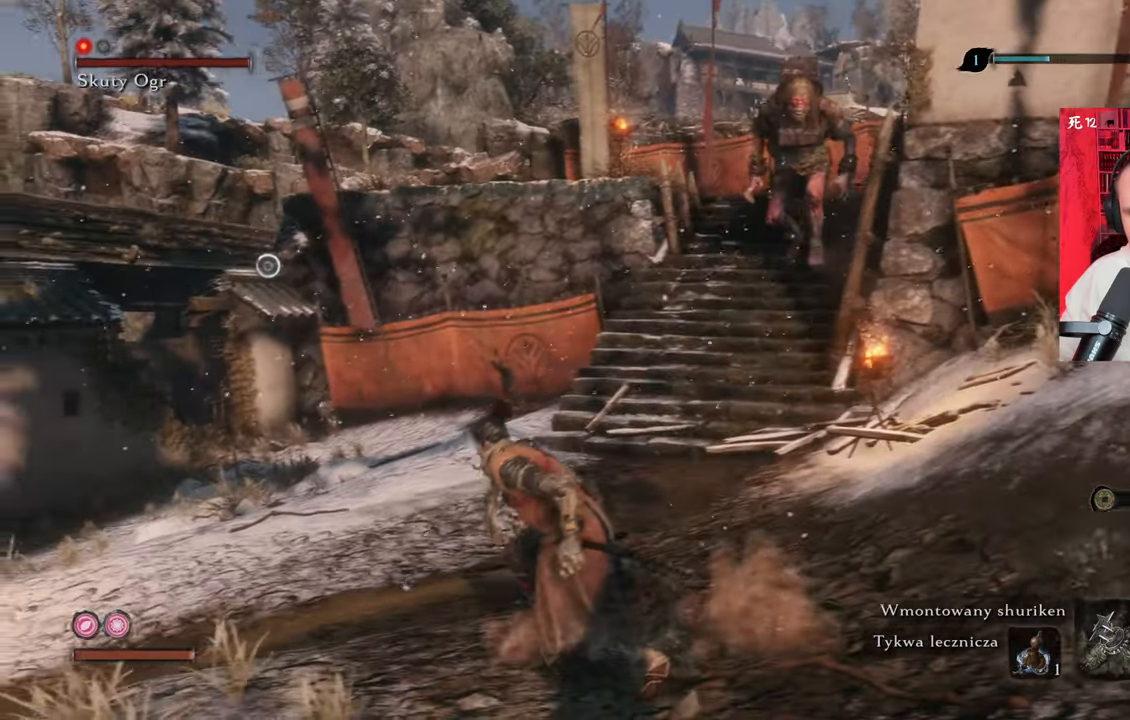
{"keys": ["d", "tab"], "mouse": [], "events": [[450, "tab", "down"]]}
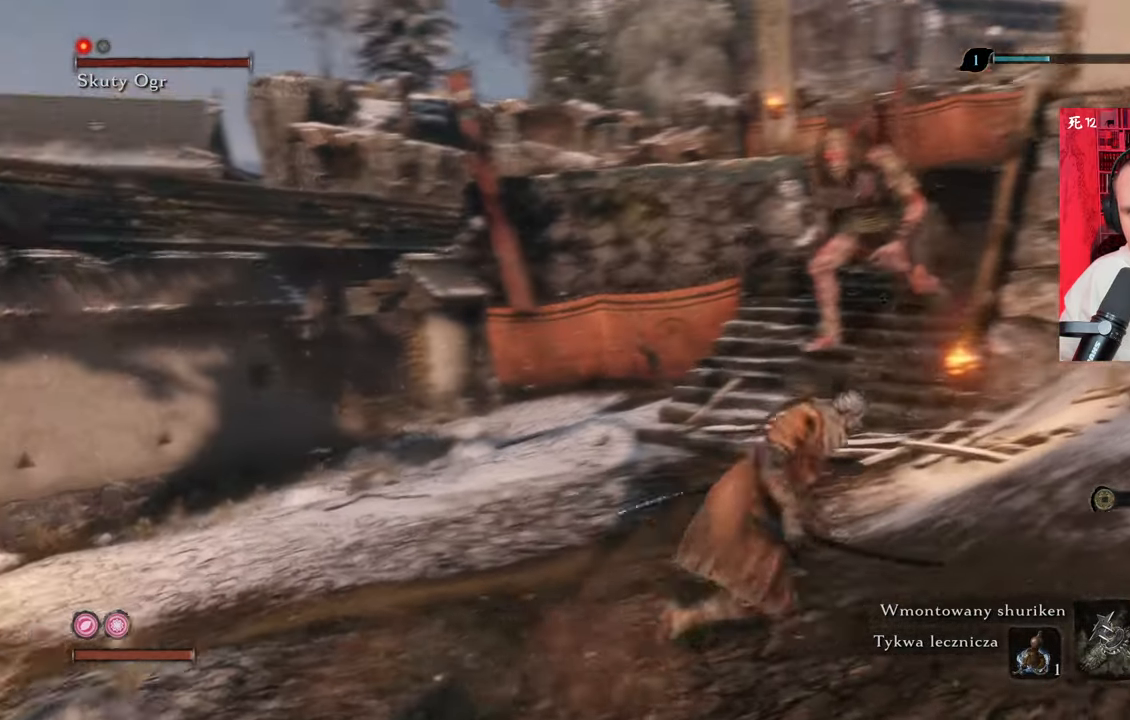
{"keys": ["d", "s"], "mouse": [], "events": [[34, "tab", "up"], [184, "s", "down"]]}
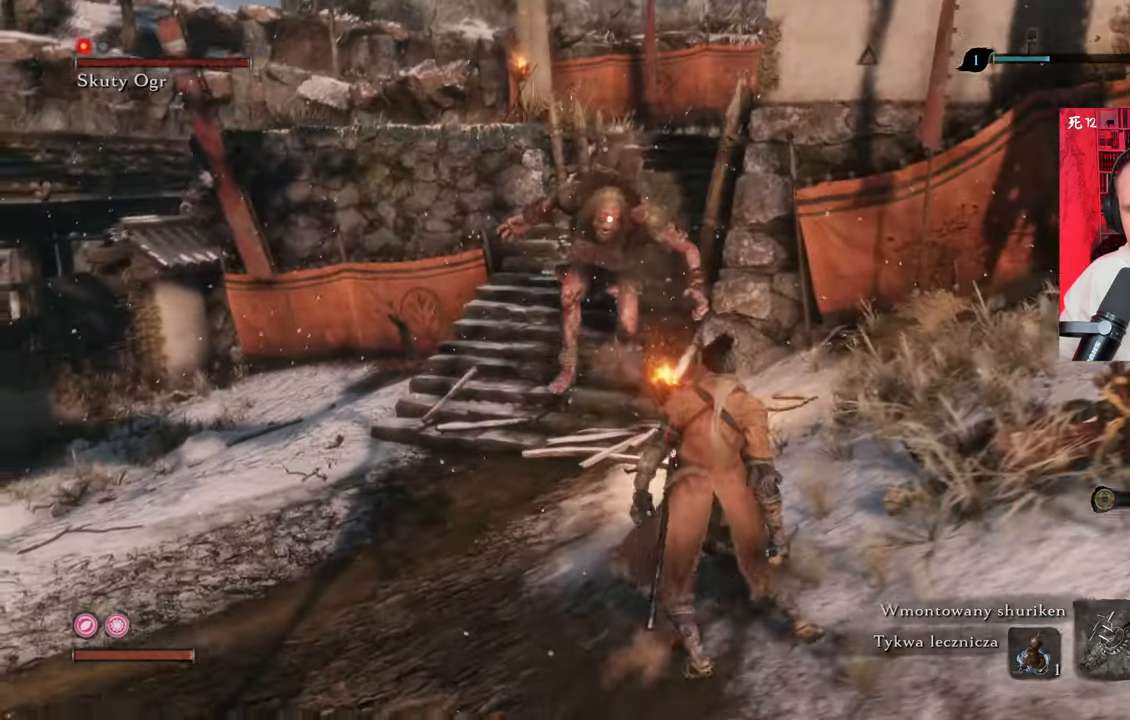
{"keys": ["d", "s", "shift"], "mouse": [], "events": [[484, "shift", "down"]]}
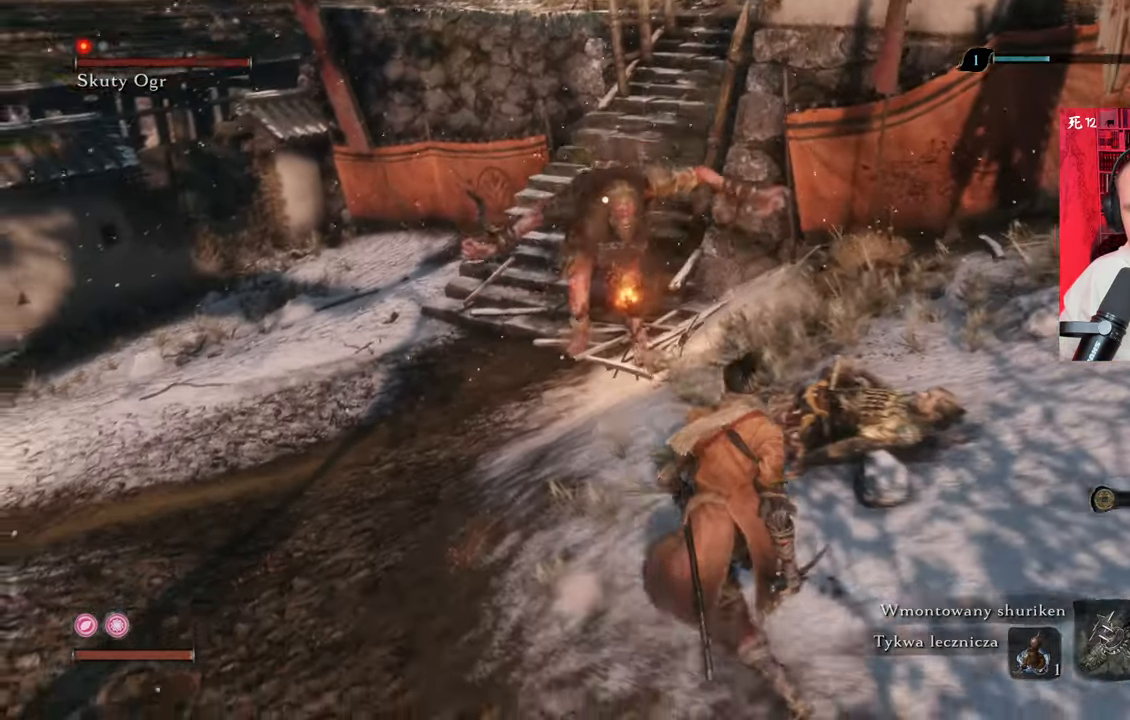
{"keys": ["d", "s"], "mouse": [], "events": [[67, "shift", "up"], [167, "shift", "down"], [300, "shift", "up"]]}